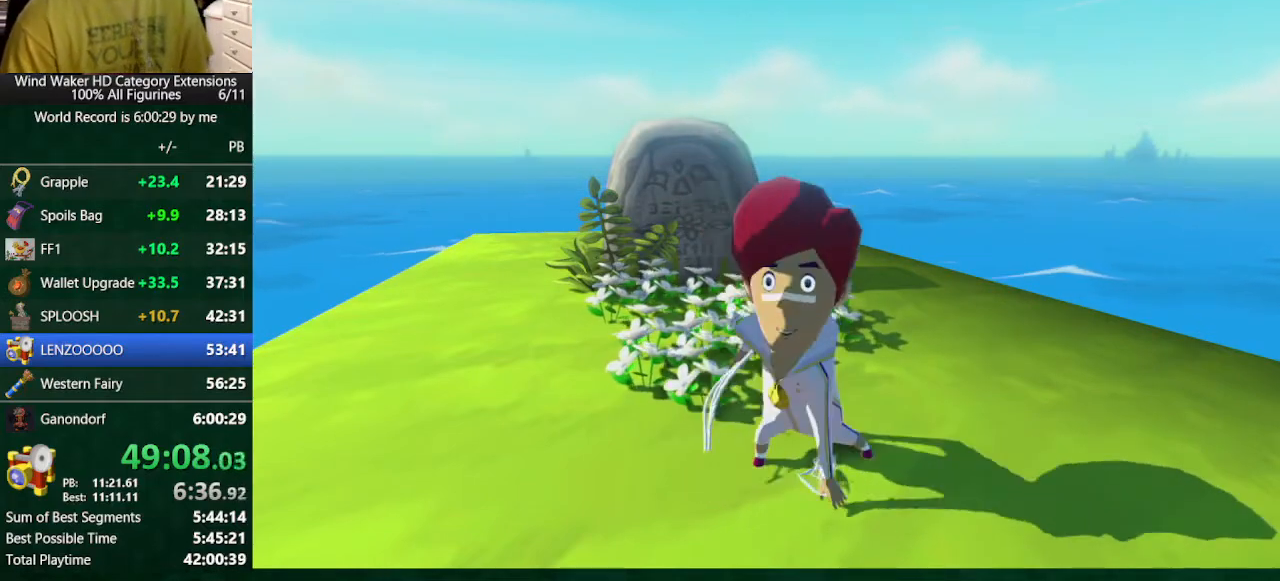
Gameplay with a controller (Nintendo layout); each line is a JSON object with the inputs held at the frame after it. "button_events" lists button changes between this image and that frame as [ms after this image, input, new state], when the widget could be followed in between (sticks are given only as held states). Not read: L3 R3 TOUCHPAD.
{"buttons": [], "left_stick": "center", "right_stick": "right", "button_events": []}
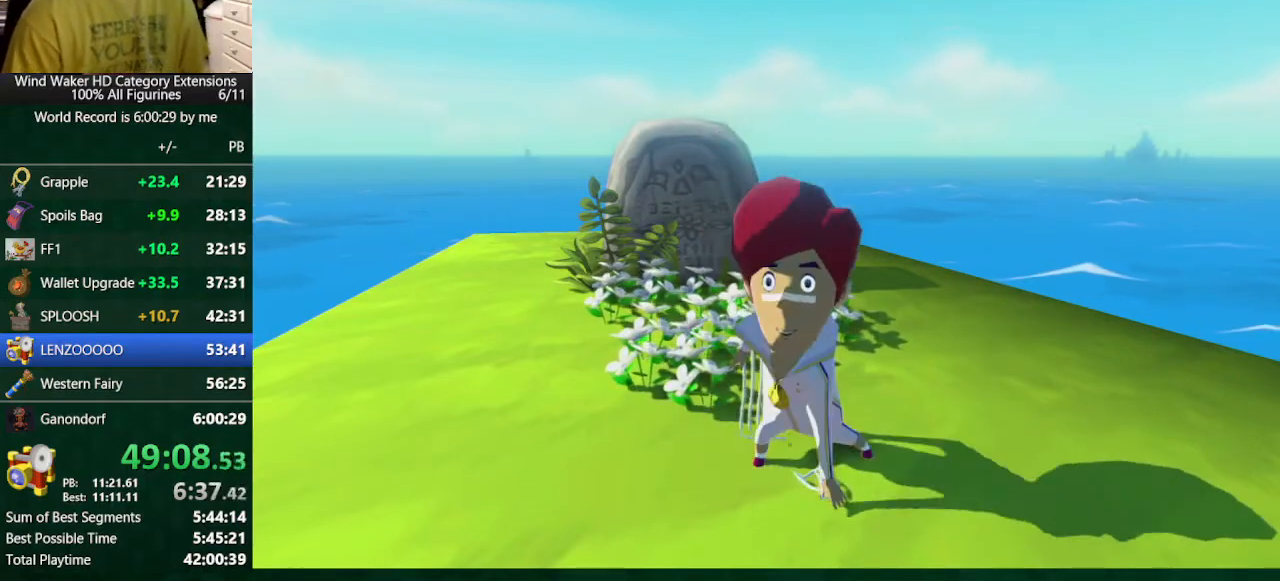
{"buttons": [], "left_stick": "up", "right_stick": "right", "button_events": []}
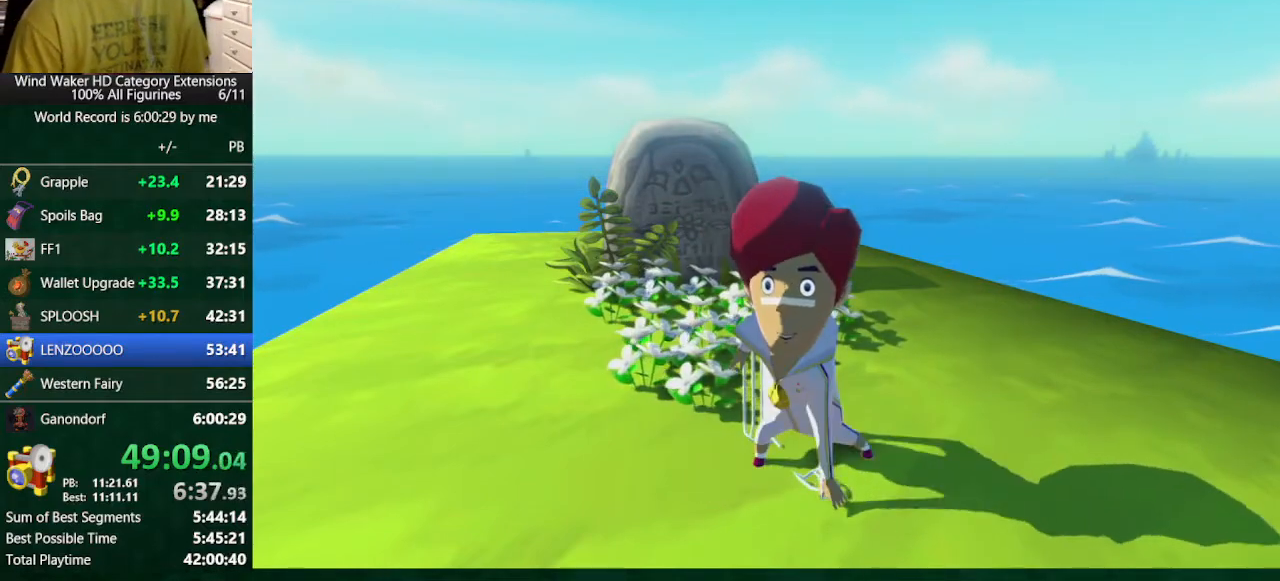
{"buttons": [], "left_stick": "down", "right_stick": "right", "button_events": []}
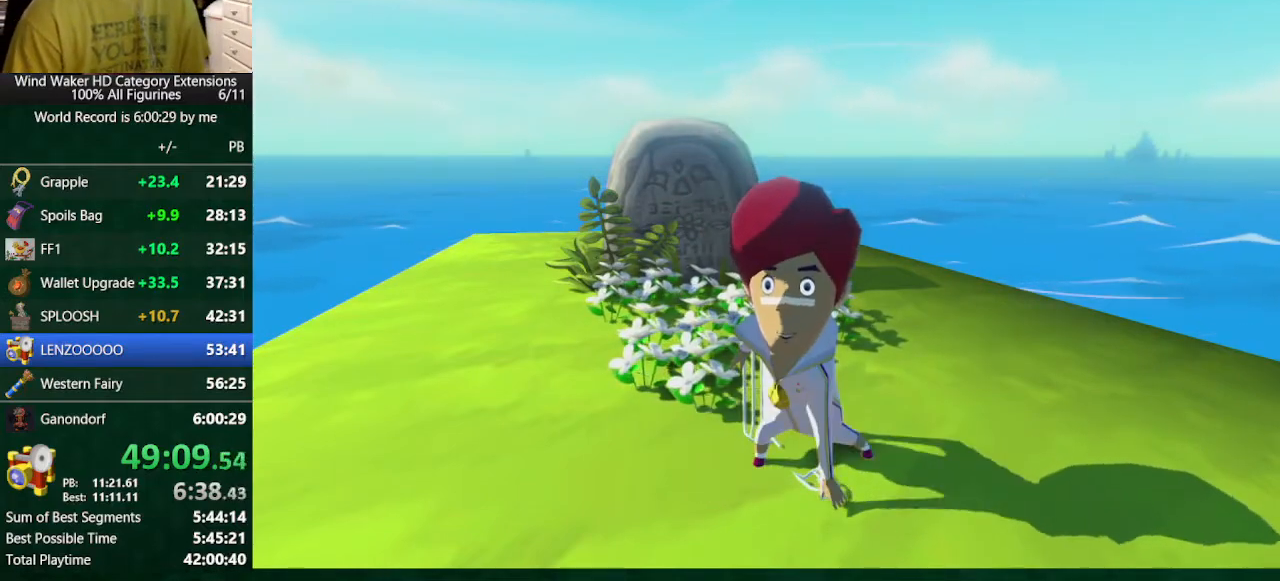
{"buttons": [], "left_stick": "down", "right_stick": "right", "button_events": []}
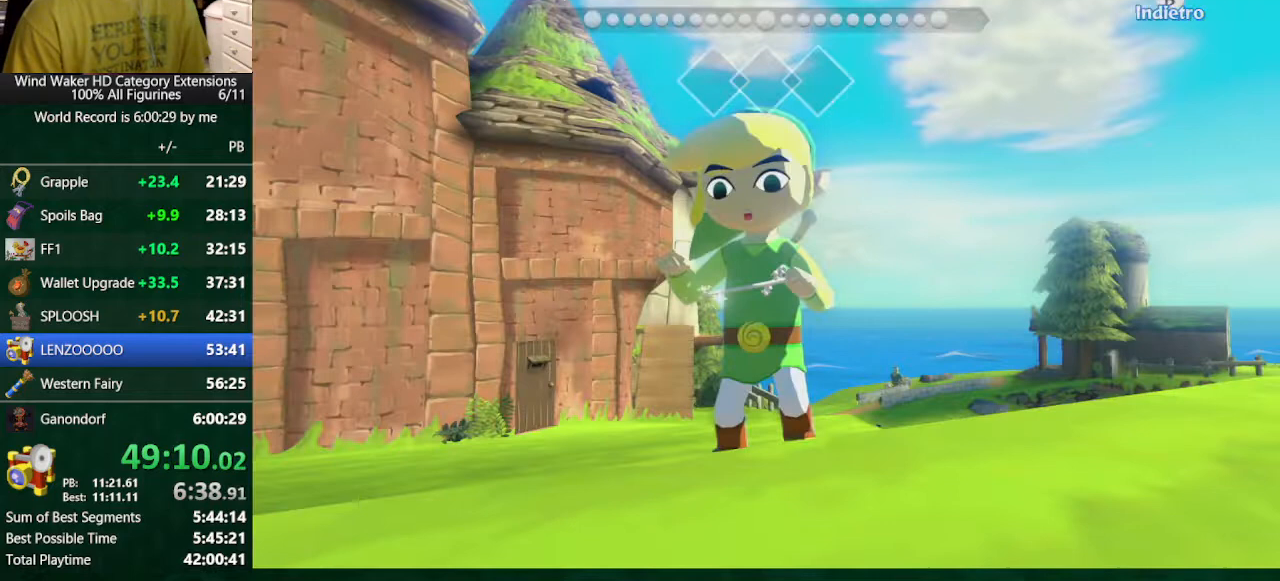
{"buttons": [], "left_stick": "up", "right_stick": "left", "button_events": []}
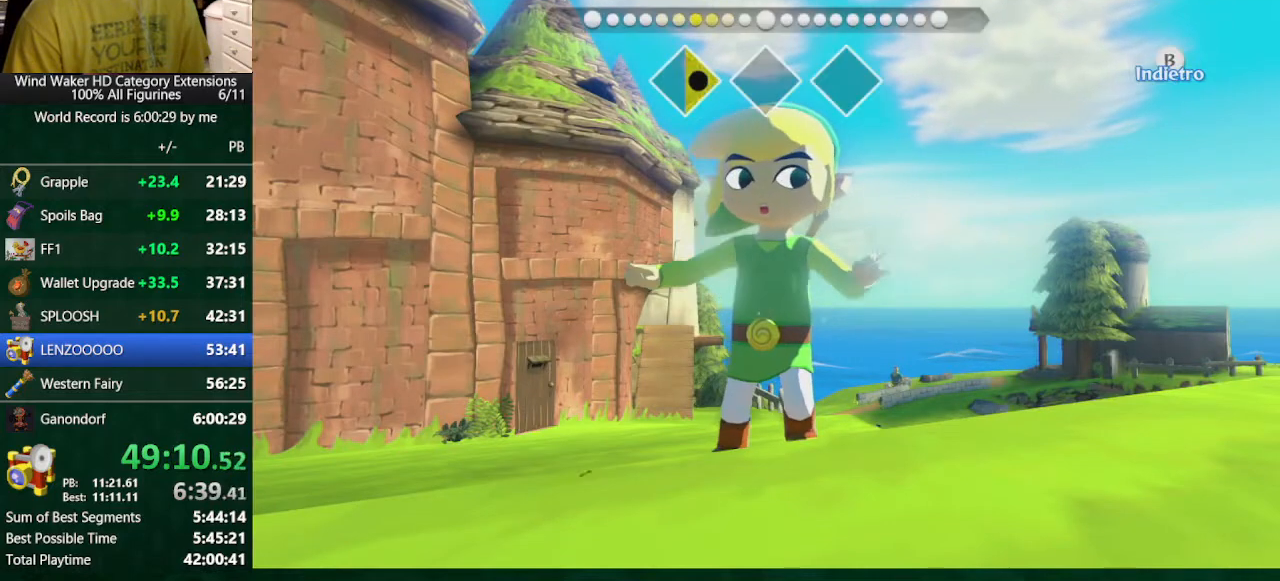
{"buttons": [], "left_stick": "up", "right_stick": "left", "button_events": []}
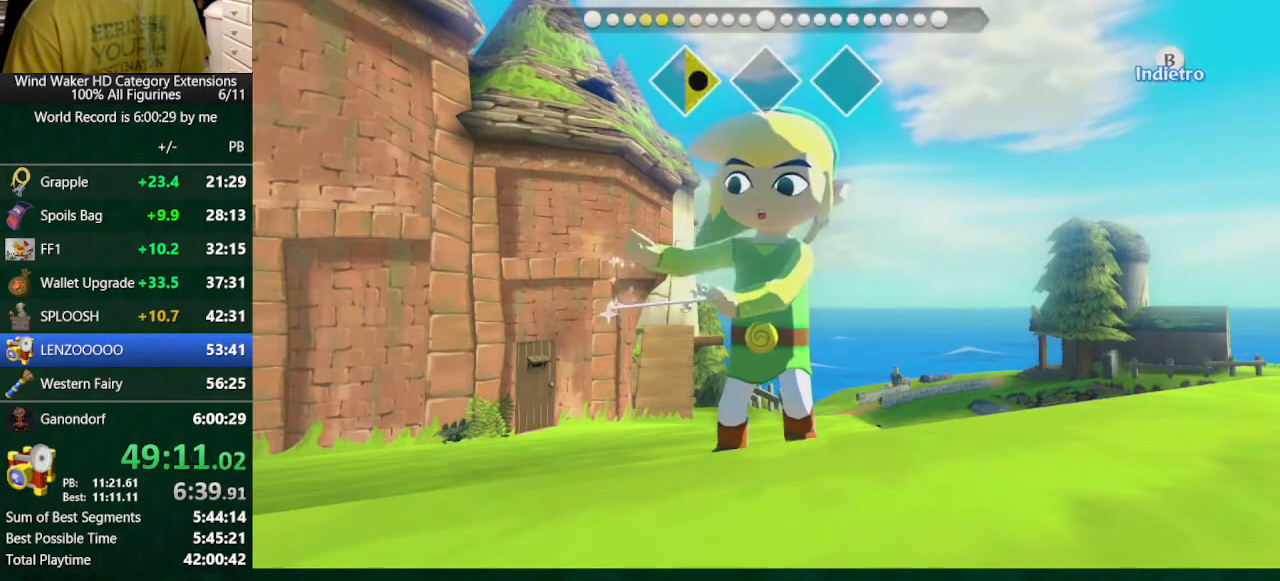
{"buttons": [], "left_stick": "up", "right_stick": "down", "button_events": []}
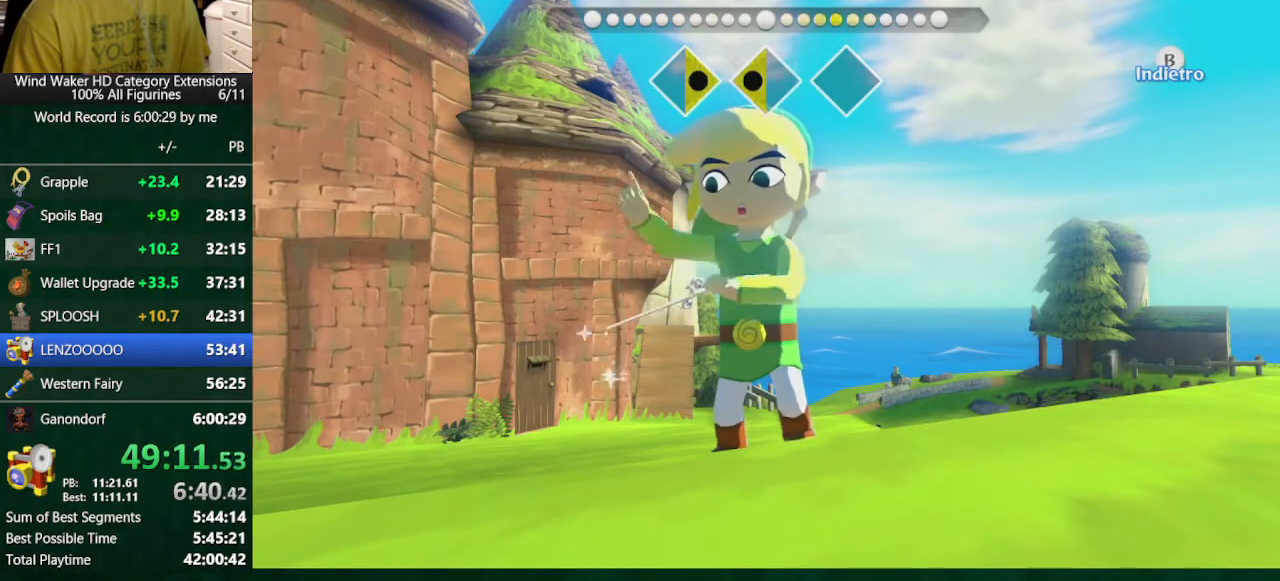
{"buttons": [], "left_stick": "down", "right_stick": "down", "button_events": []}
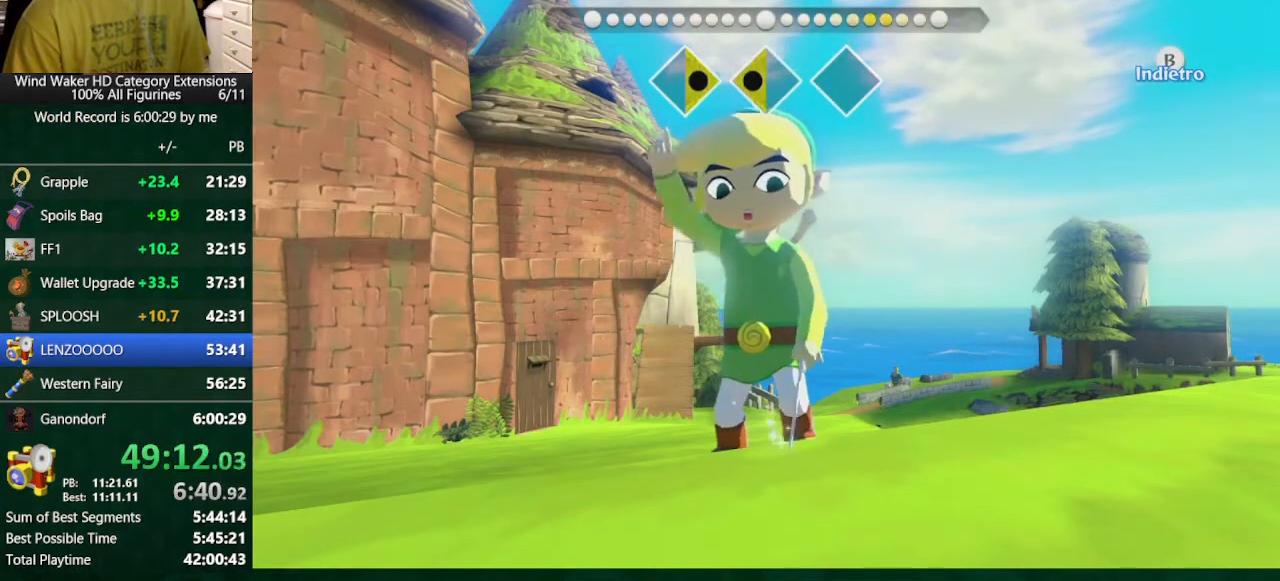
{"buttons": [], "left_stick": "down", "right_stick": "down", "button_events": []}
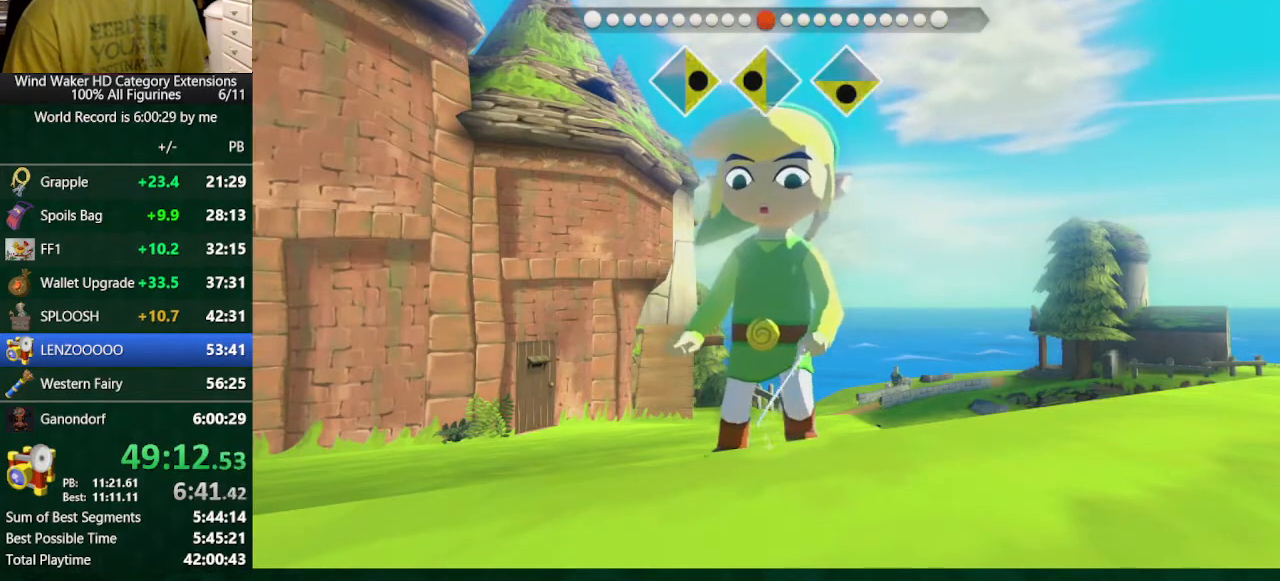
{"buttons": [], "left_stick": "center", "right_stick": "center", "button_events": []}
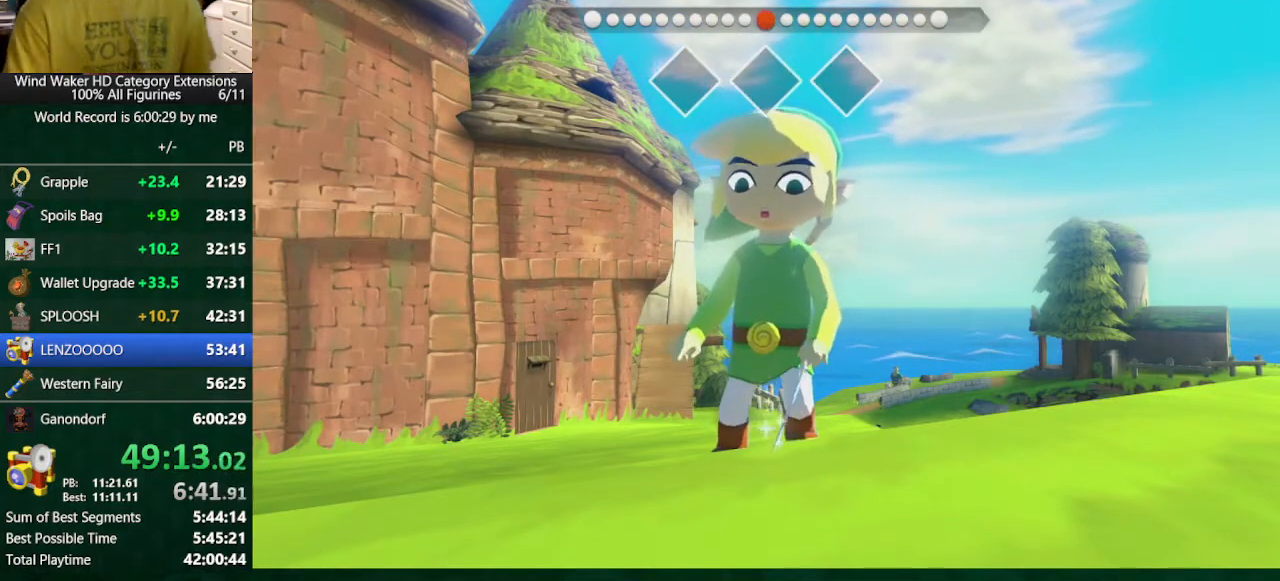
{"buttons": [], "left_stick": "center", "right_stick": "center", "button_events": []}
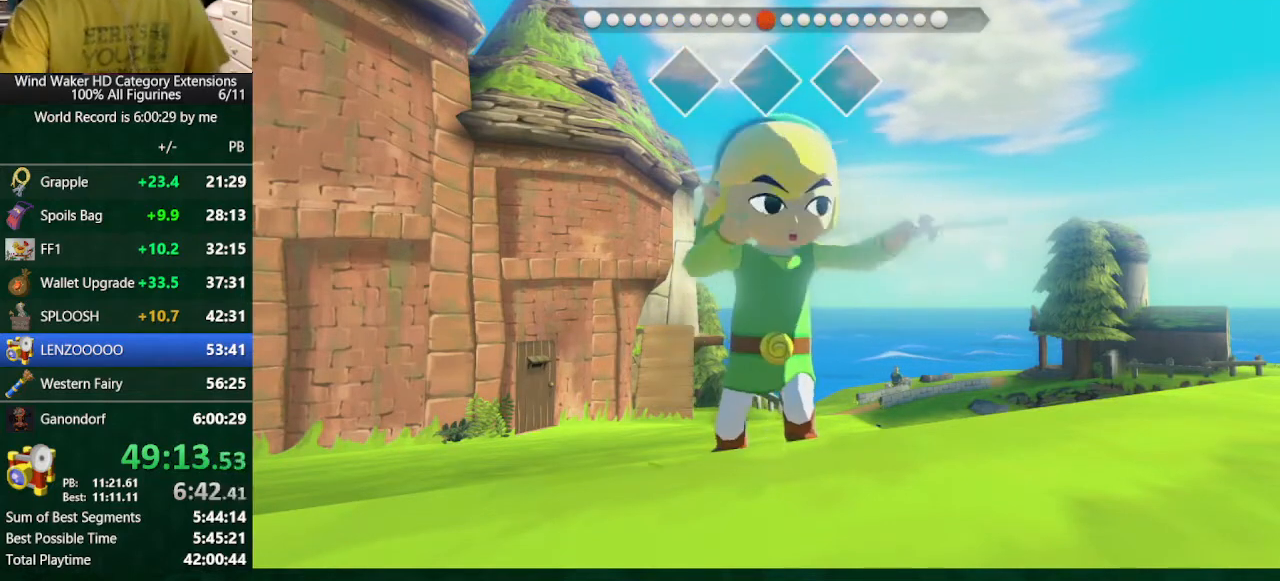
{"buttons": [], "left_stick": "center", "right_stick": "center", "button_events": []}
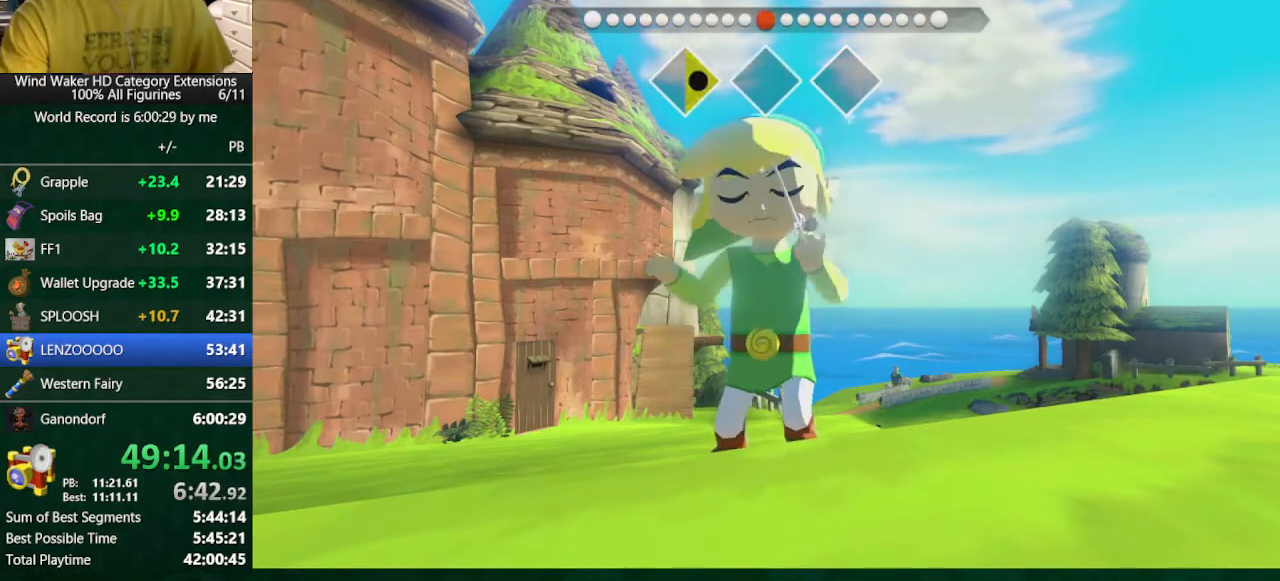
{"buttons": [], "left_stick": "center", "right_stick": "center", "button_events": []}
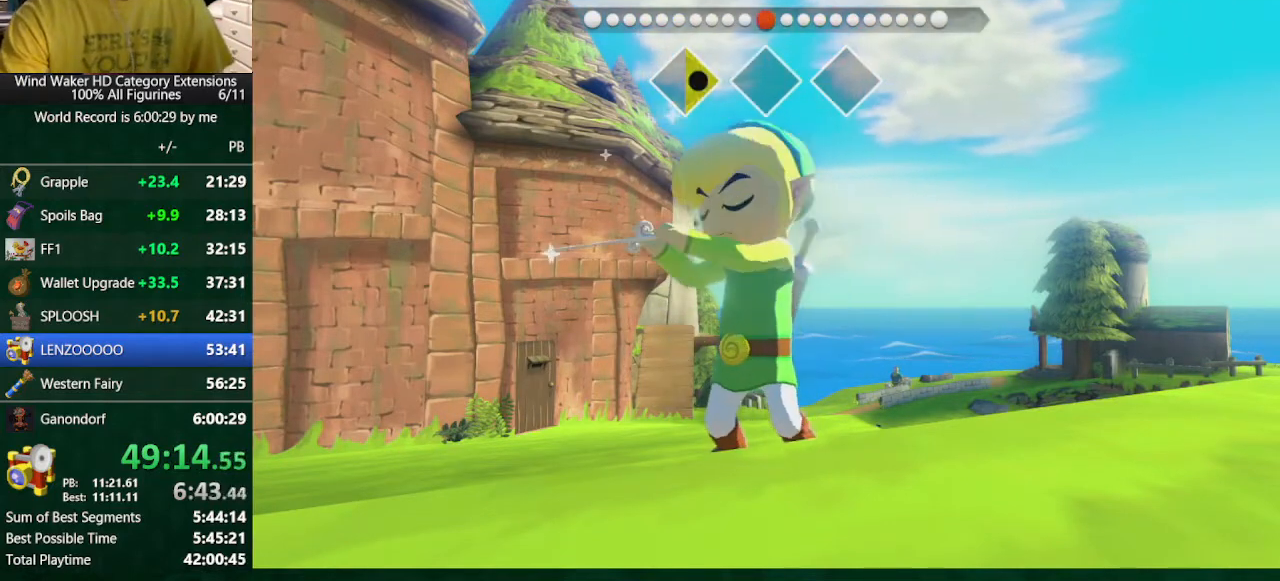
{"buttons": [], "left_stick": "center", "right_stick": "center", "button_events": []}
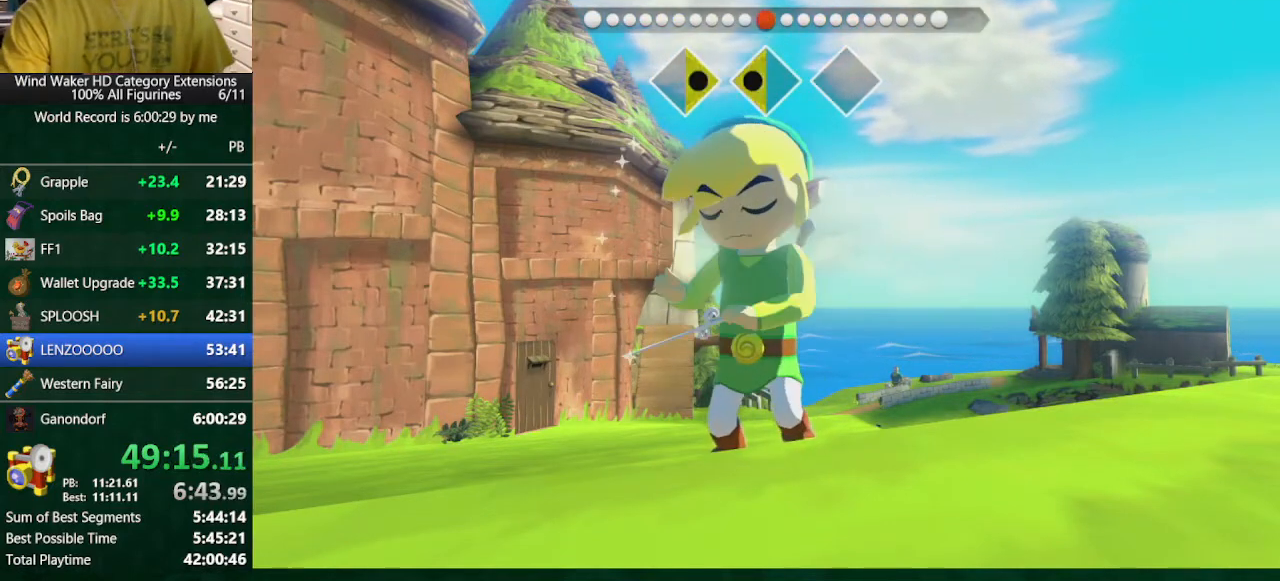
{"buttons": [], "left_stick": "center", "right_stick": "center", "button_events": []}
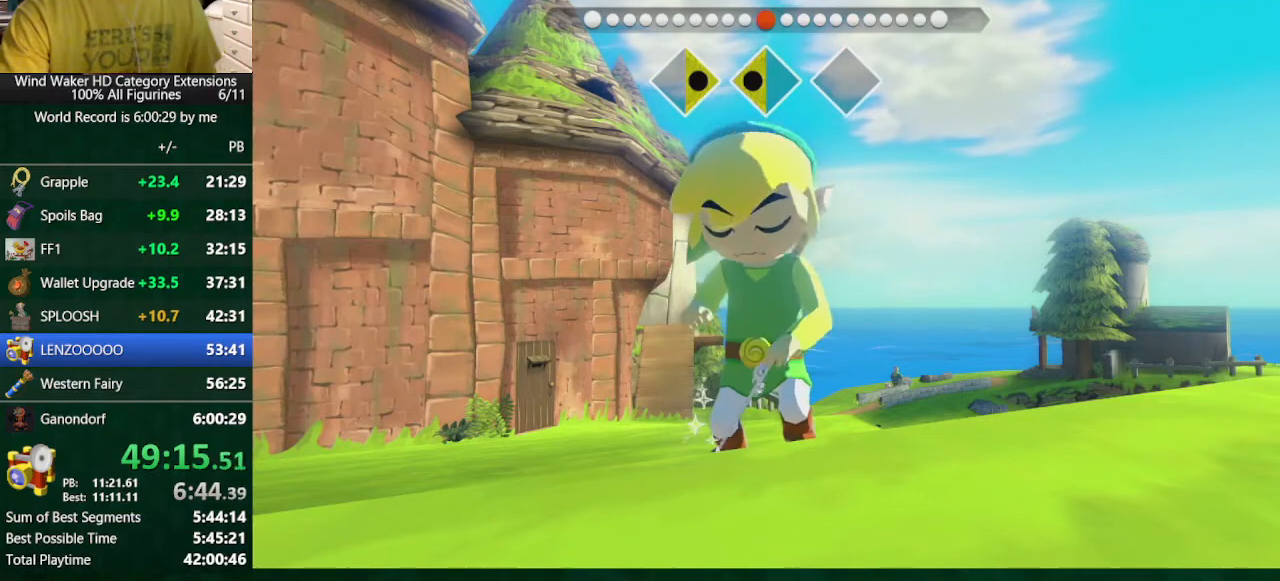
{"buttons": [], "left_stick": "center", "right_stick": "center", "button_events": []}
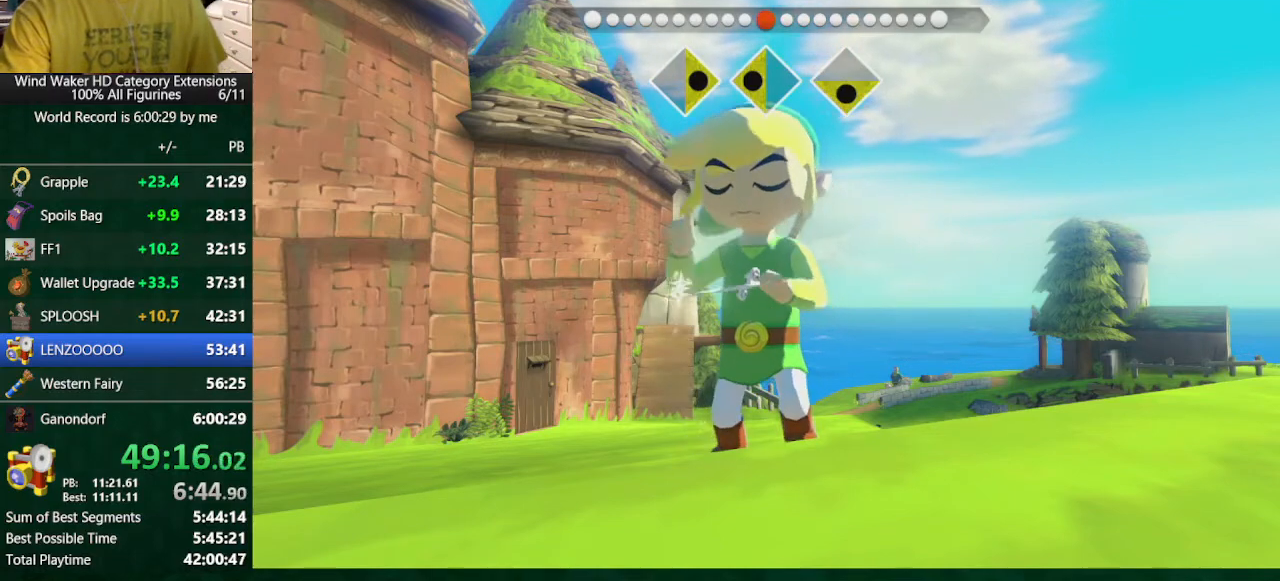
{"buttons": [], "left_stick": "center", "right_stick": "center", "button_events": []}
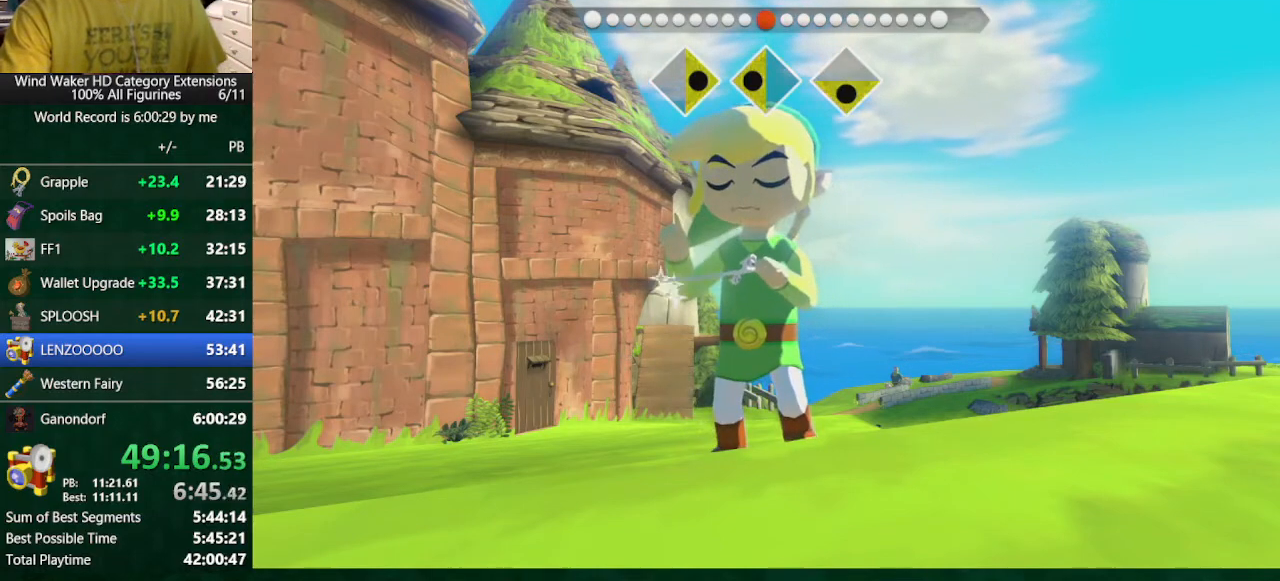
{"buttons": [], "left_stick": "center", "right_stick": "center", "button_events": []}
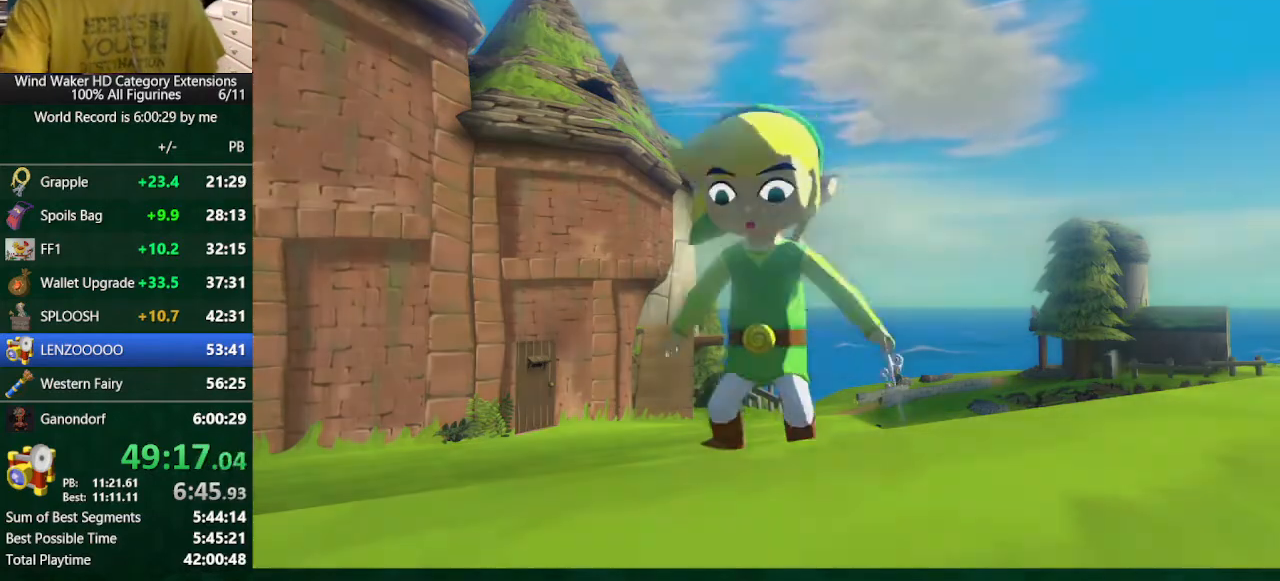
{"buttons": [], "left_stick": "center", "right_stick": "center", "button_events": []}
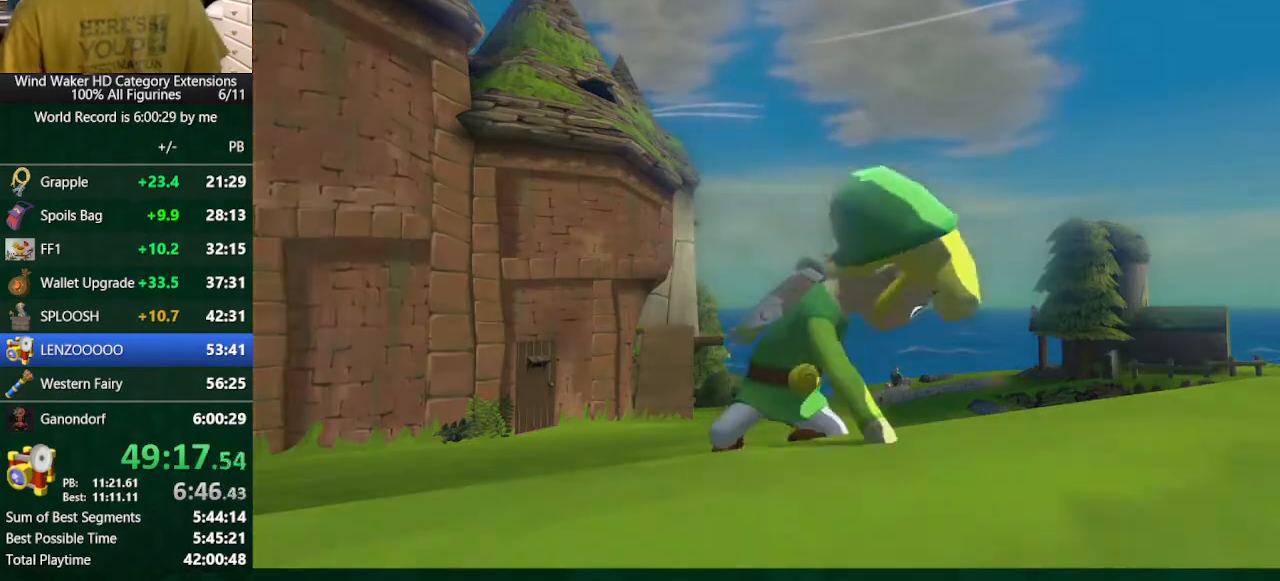
{"buttons": [], "left_stick": "center", "right_stick": "center", "button_events": [[200, "B", "down"], [267, "B", "up"], [300, "A", "down"], [367, "A", "up"], [400, "B", "down"], [467, "B", "up"]]}
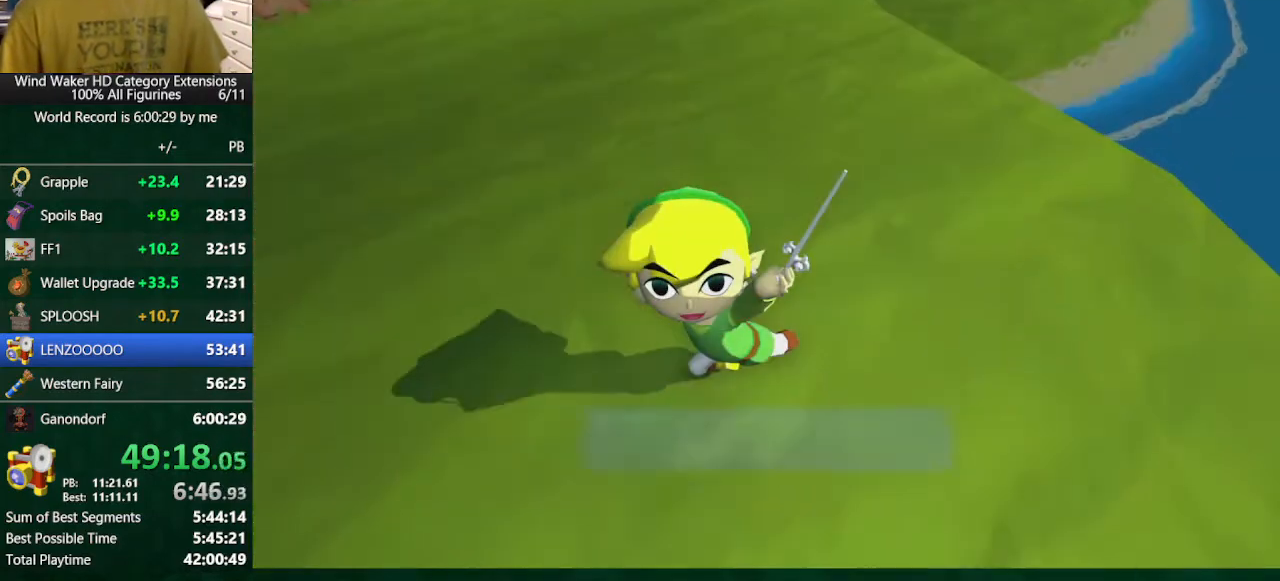
{"buttons": ["A"], "left_stick": "center", "right_stick": "center", "button_events": [[167, "A", "down"], [233, "A", "up"], [233, "B", "down"], [300, "B", "up"], [500, "A", "down"]]}
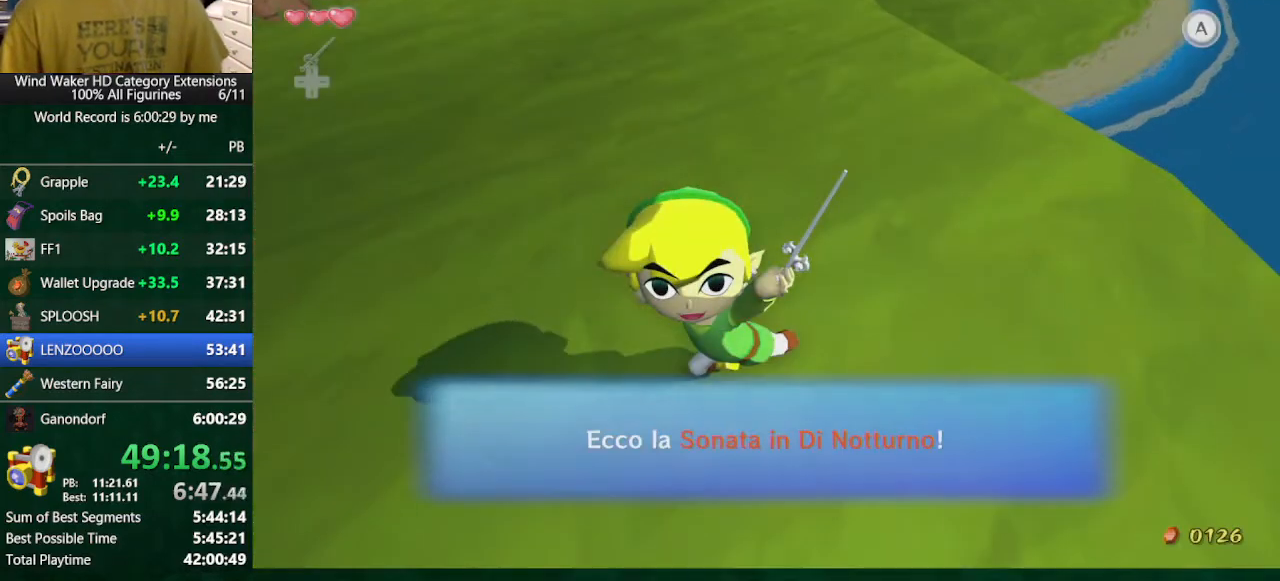
{"buttons": ["B"], "left_stick": "center", "right_stick": "center", "button_events": [[67, "A", "up"], [67, "B", "down"], [133, "A", "down"], [133, "B", "up"], [200, "A", "up"], [200, "B", "down"], [267, "A", "down"], [267, "B", "up"], [367, "A", "up"], [400, "B", "down"]]}
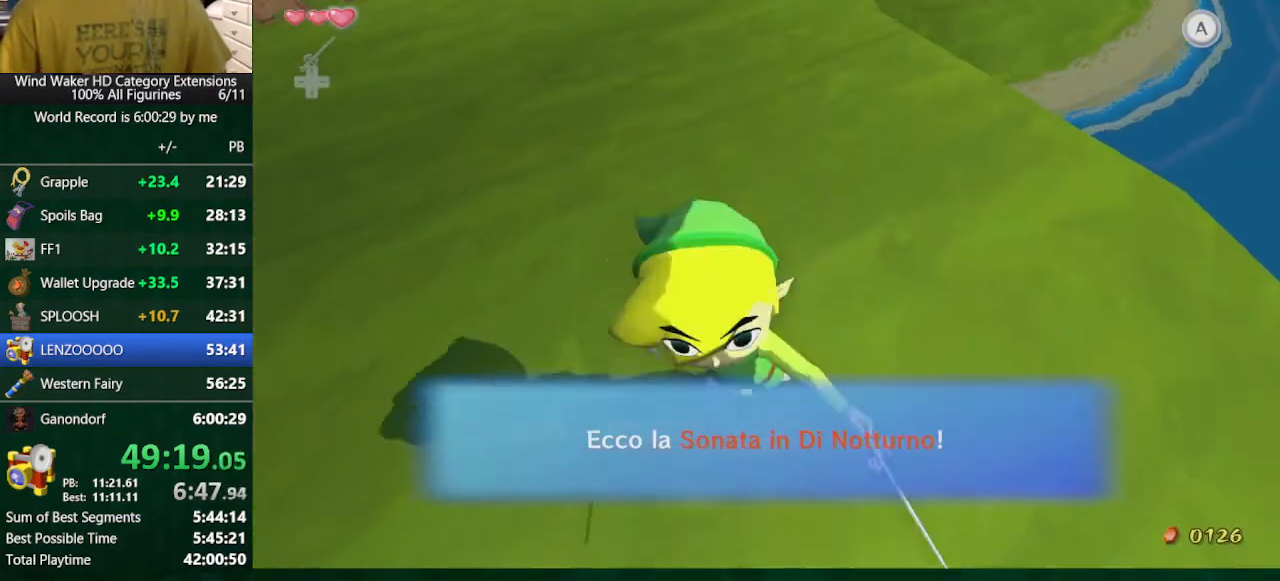
{"buttons": ["B"], "left_stick": "center", "right_stick": "center", "button_events": [[267, "A", "down"], [333, "A", "up"], [400, "A", "down"], [467, "A", "up"]]}
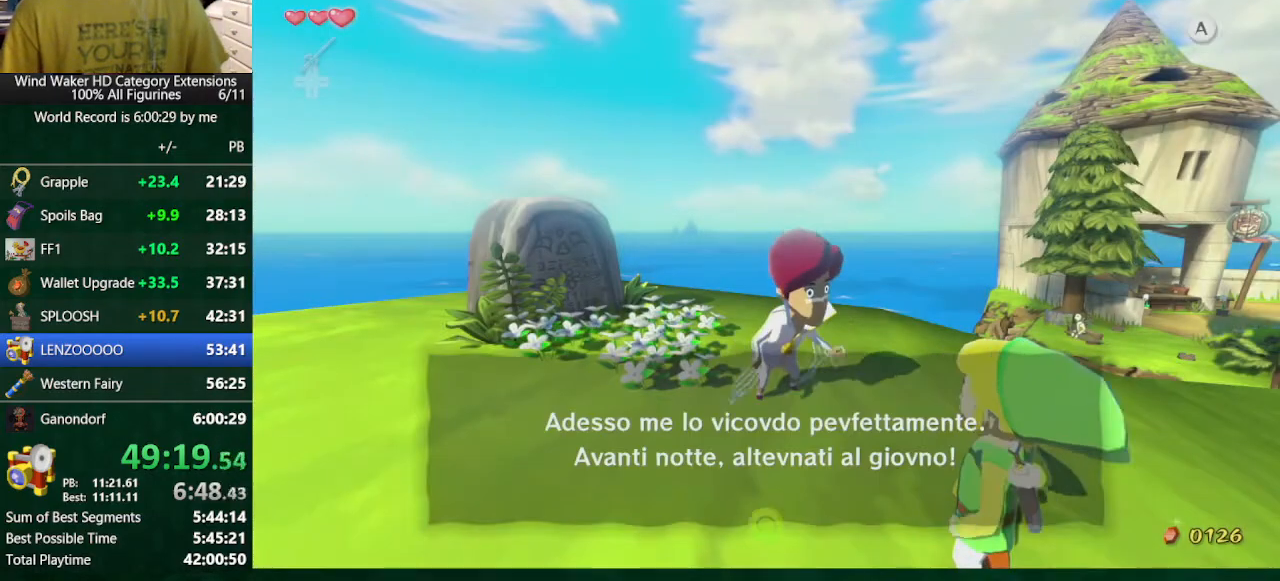
{"buttons": [], "left_stick": "center", "right_stick": "center", "button_events": [[33, "A", "down"], [100, "A", "up"], [167, "A", "down"], [367, "A", "up"], [467, "B", "up"]]}